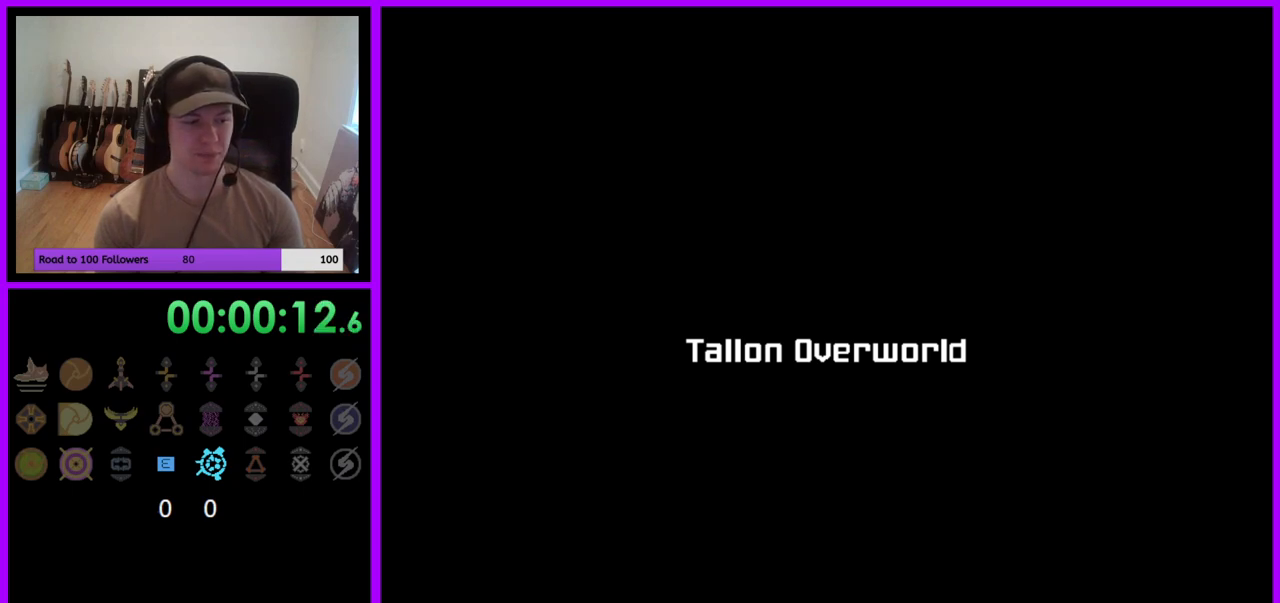
Gameplay with a controller (Nintendo layout); each line is a JSON object with the inputs held at the frame after it. "events" lists button and stick changes between this image and that frame as [ms after this image, input, new state], when the widget could be followed in between. Not read: L3 R3 START Z.
{"buttons": [], "left_stick": "center", "right_stick": "center", "events": [[350, "A", "down"], [500, "A", "up"]]}
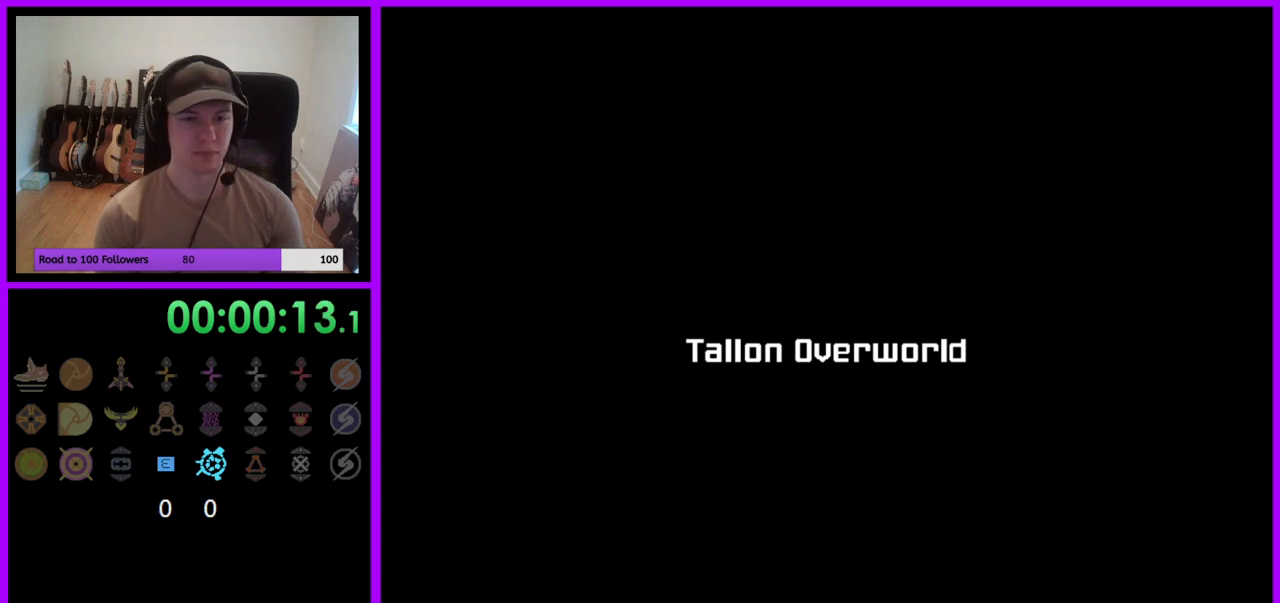
{"buttons": [], "left_stick": "right", "right_stick": "center", "events": [[267, "left_stick", "left"], [417, "left_stick", "down"], [483, "left_stick", "right"]]}
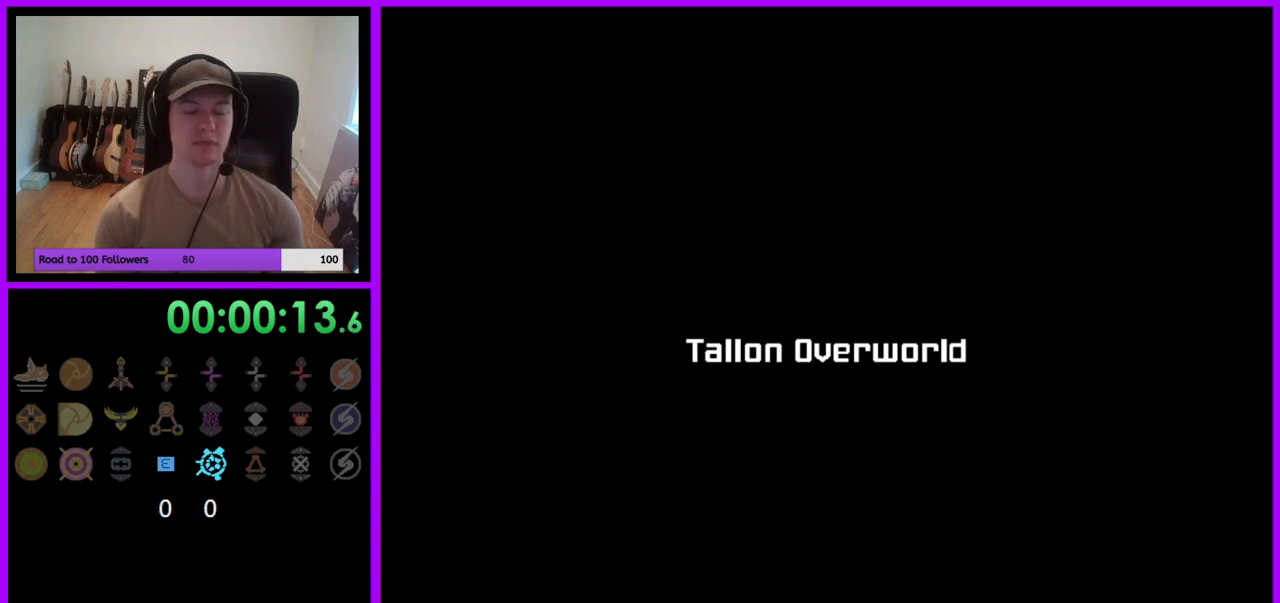
{"buttons": [], "left_stick": "down-right", "right_stick": "center", "events": [[50, "left_stick", "up"], [117, "left_stick", "left"], [167, "left_stick", "down"], [300, "left_stick", "up-left"], [450, "left_stick", "down-right"]]}
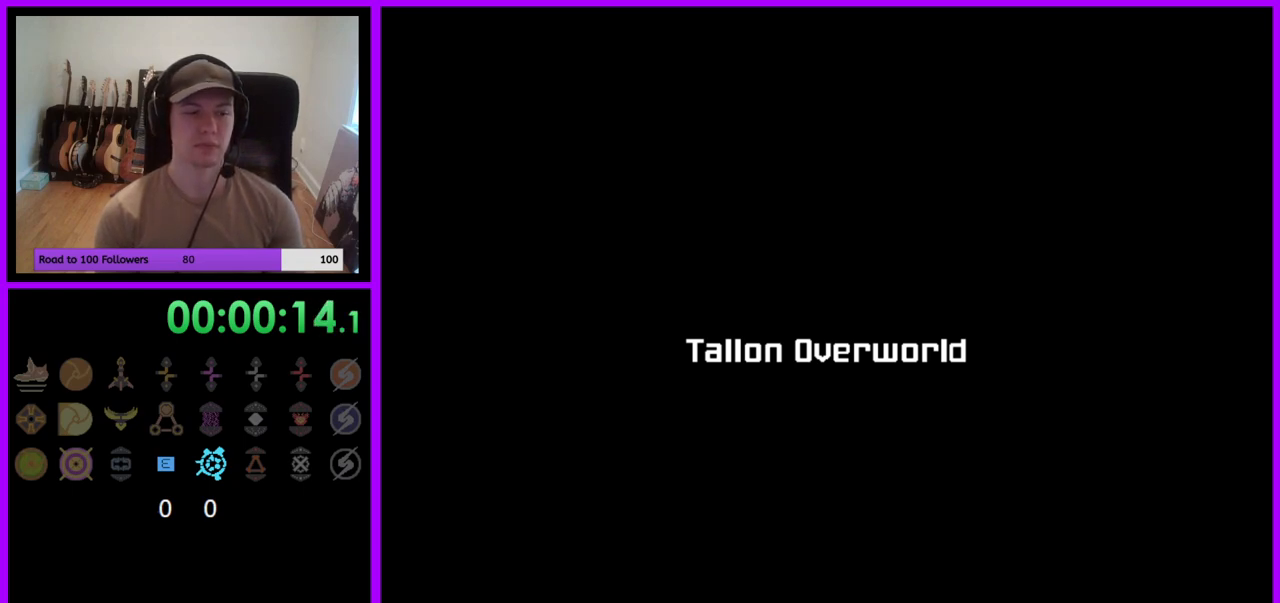
{"buttons": [], "left_stick": "center", "right_stick": "center", "events": [[50, "left_stick", "left"], [117, "left_stick", "down"], [167, "left_stick", "right"], [217, "left_stick", "up"], [283, "left_stick", "left"], [350, "left_stick", "down"], [433, "left_stick", "center"]]}
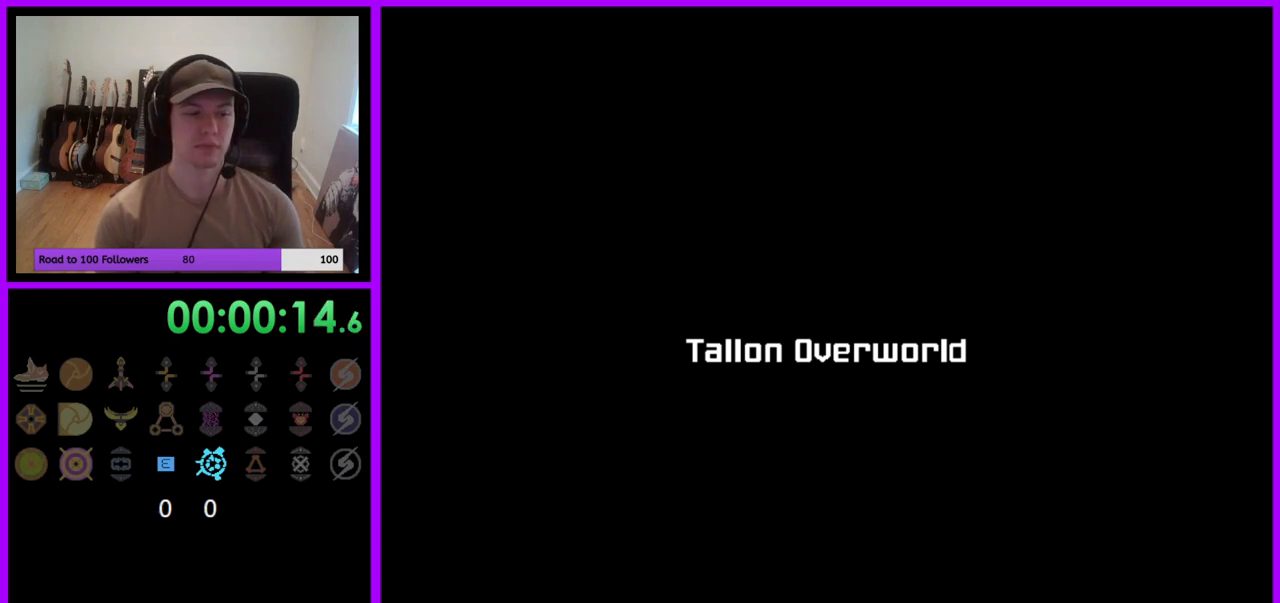
{"buttons": [], "left_stick": "down-right", "right_stick": "center", "events": [[483, "left_stick", "down-right"]]}
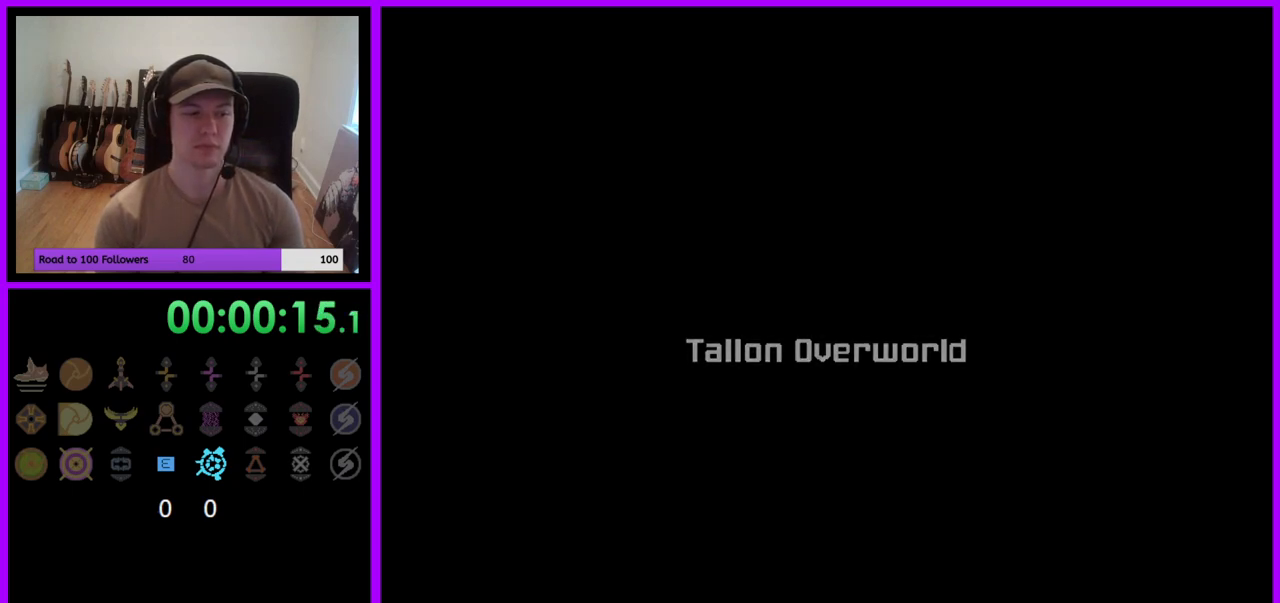
{"buttons": [], "left_stick": "down", "right_stick": "center", "events": [[117, "left_stick", "up"], [183, "left_stick", "left"], [267, "left_stick", "down"], [333, "left_stick", "right"], [383, "left_stick", "up"], [433, "left_stick", "left"], [500, "left_stick", "down"]]}
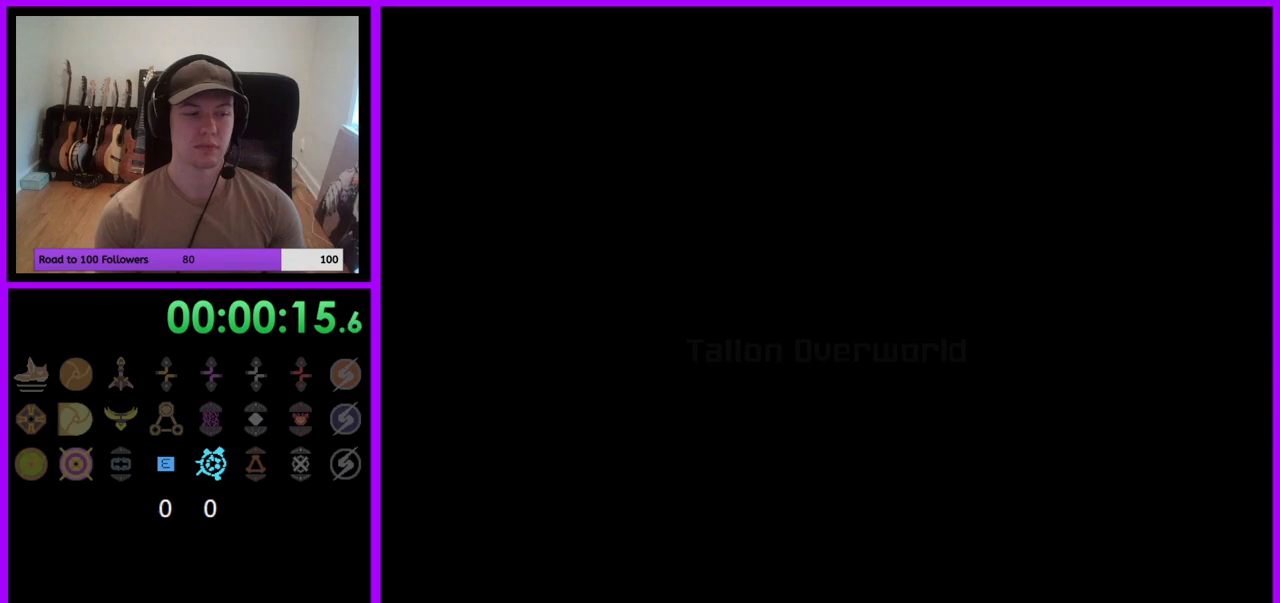
{"buttons": [], "left_stick": "center", "right_stick": "center", "events": [[33, "left_stick", "down-right"], [267, "left_stick", "center"]]}
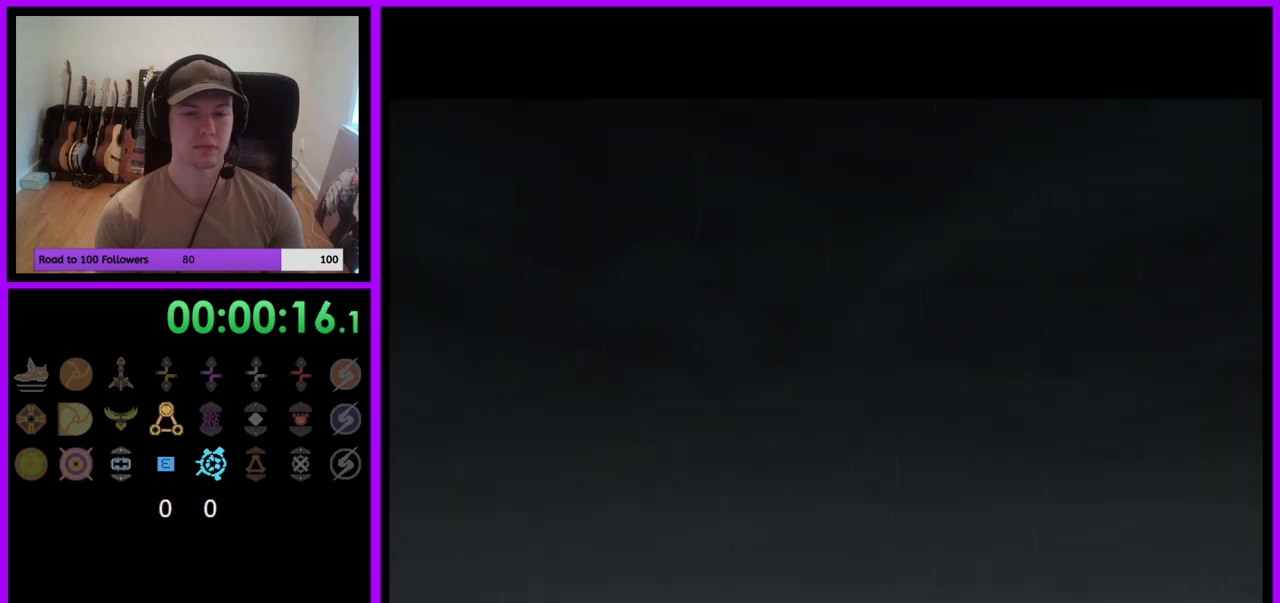
{"buttons": [], "left_stick": "center", "right_stick": "center", "events": []}
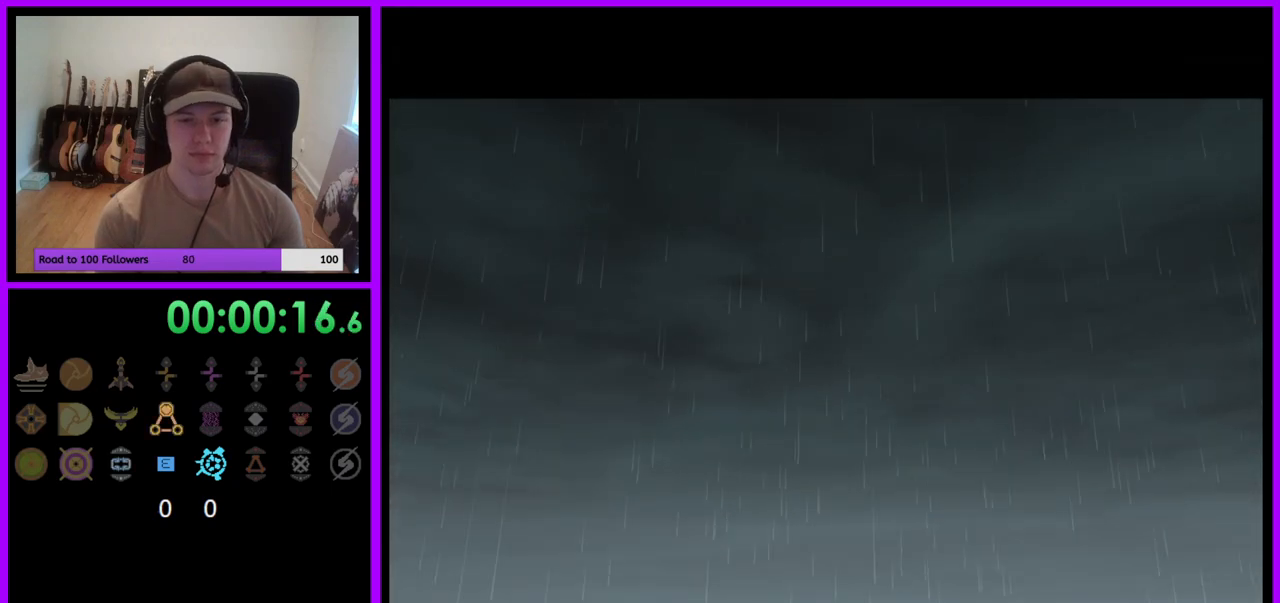
{"buttons": [], "left_stick": "center", "right_stick": "center", "events": []}
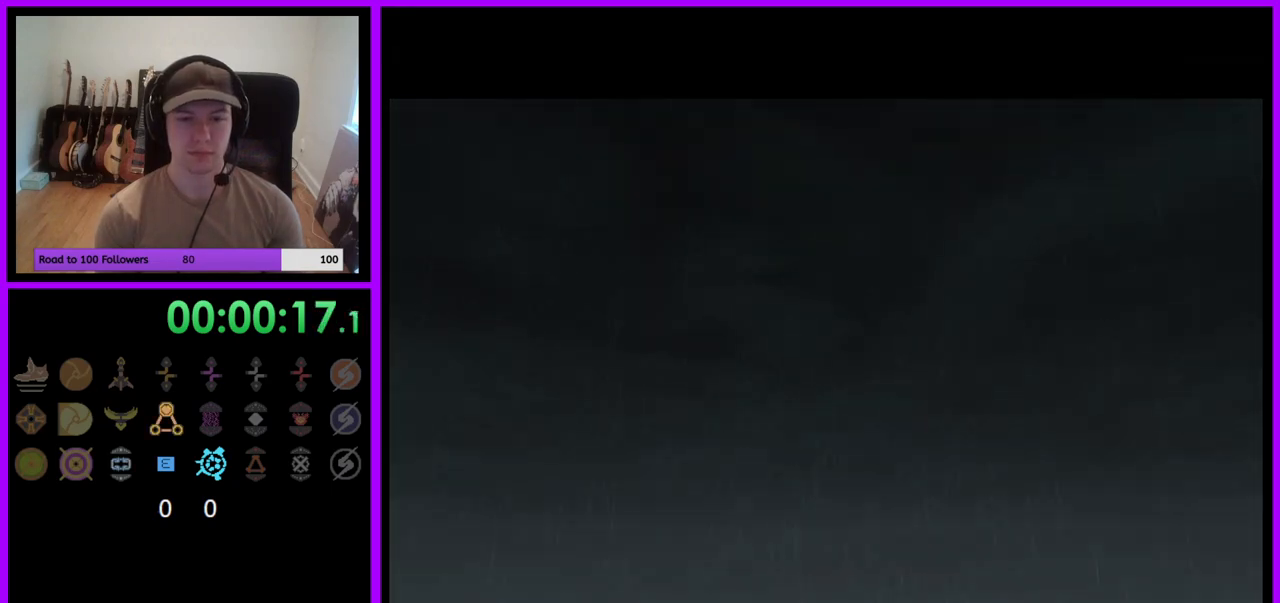
{"buttons": [], "left_stick": "center", "right_stick": "center", "events": []}
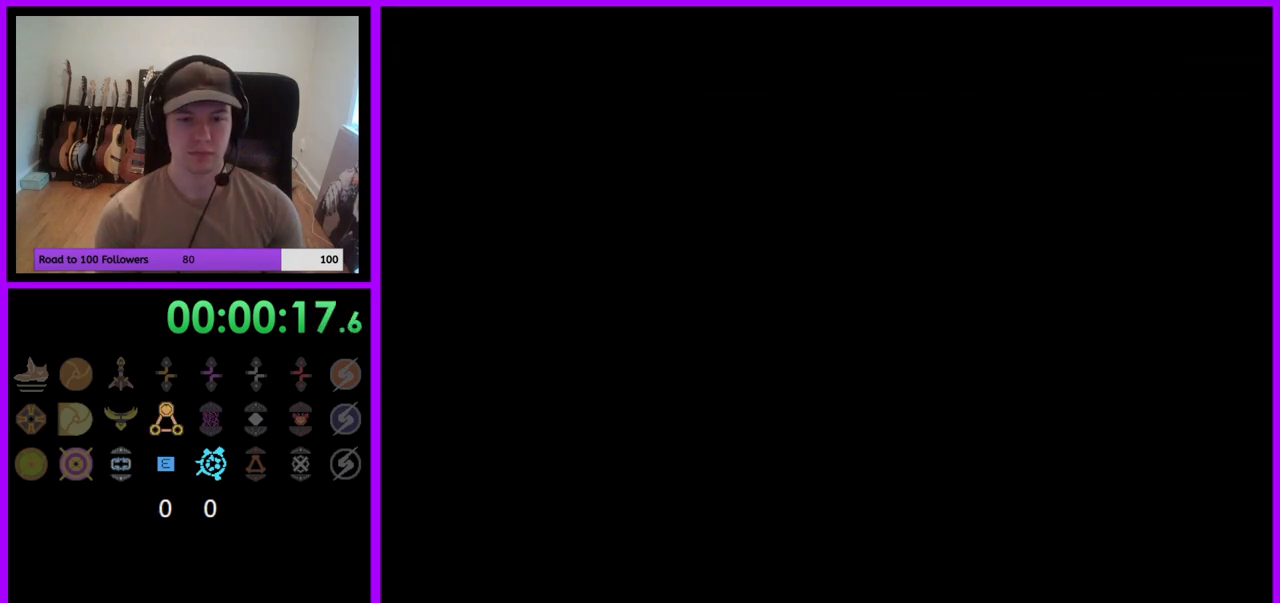
{"buttons": [], "left_stick": "center", "right_stick": "center", "events": []}
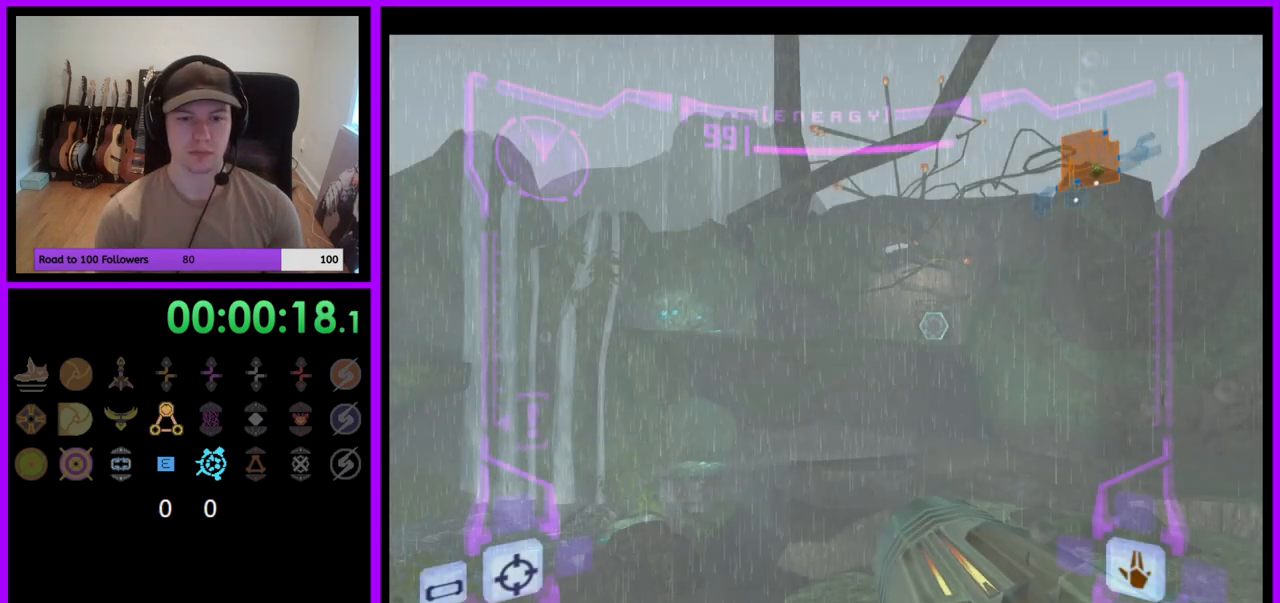
{"buttons": [], "left_stick": "down", "right_stick": "center", "events": [[317, "left_stick", "down"]]}
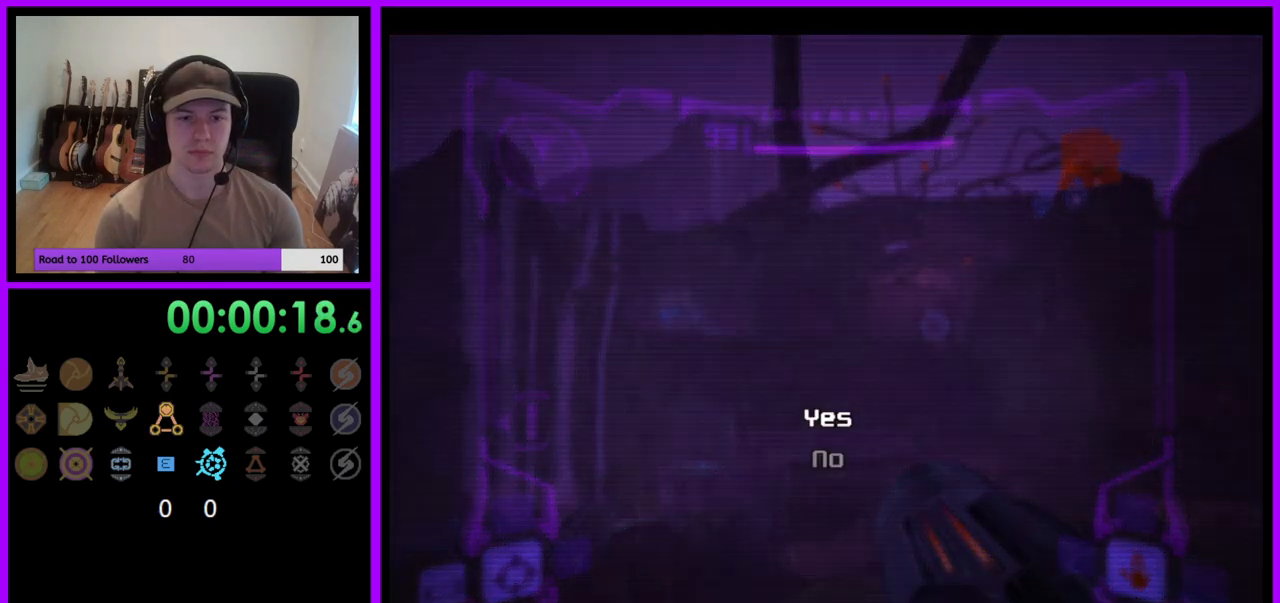
{"buttons": [], "left_stick": "center", "right_stick": "center", "events": [[33, "left_stick", "center"], [317, "left_stick", "down"], [450, "left_stick", "center"]]}
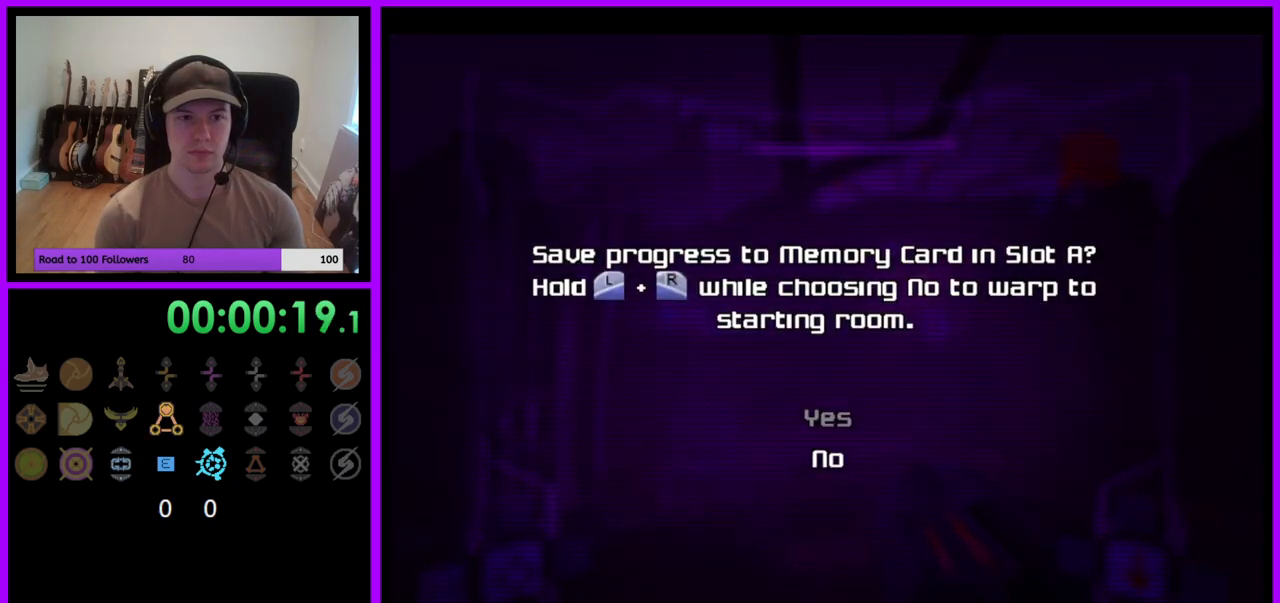
{"buttons": [], "left_stick": "center", "right_stick": "center", "events": [[83, "A", "down"], [200, "A", "up"], [383, "A", "down"], [483, "A", "up"]]}
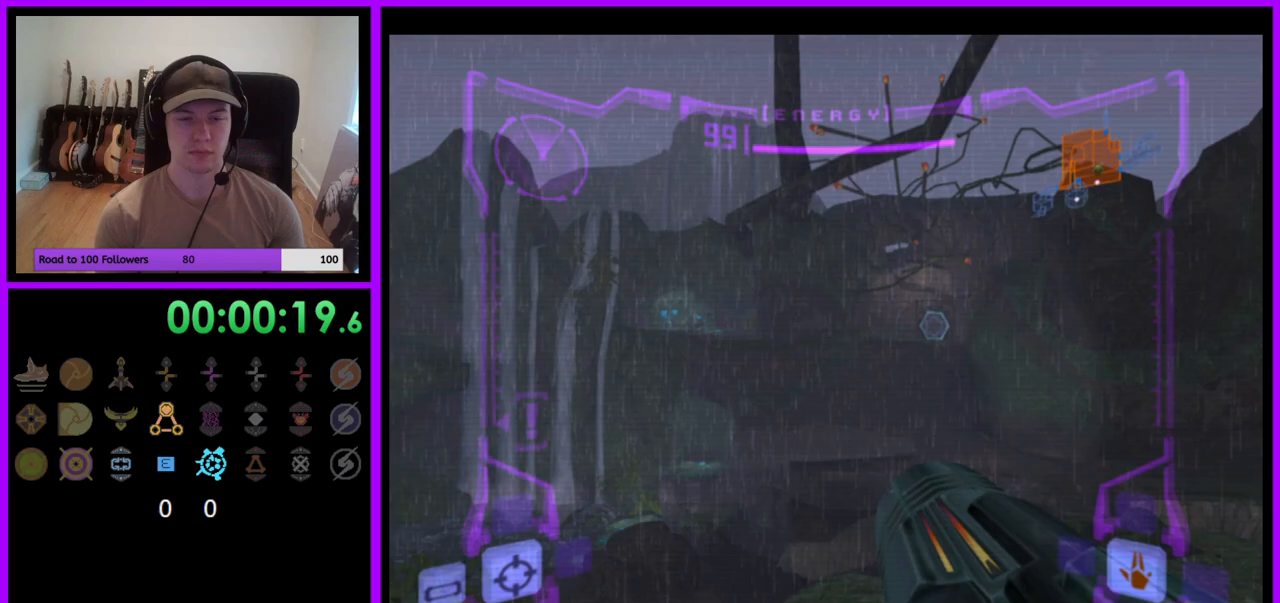
{"buttons": [], "left_stick": "center", "right_stick": "center", "events": [[83, "A", "down"], [133, "A", "up"], [250, "A", "down"], [300, "A", "up"], [417, "A", "down"], [483, "A", "up"]]}
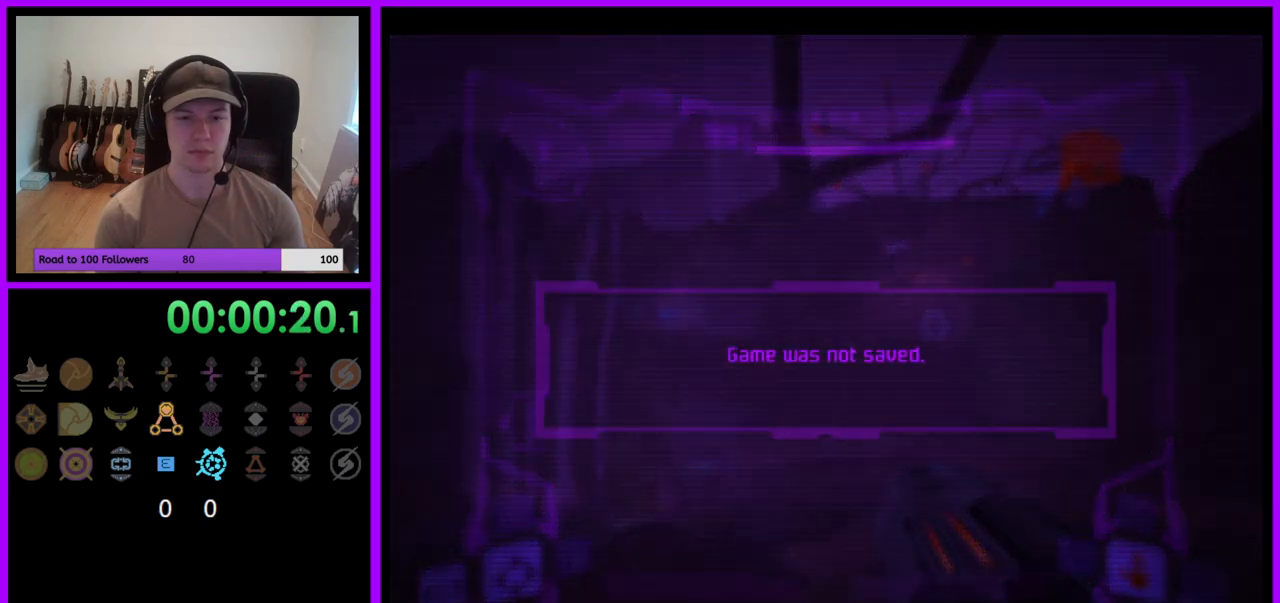
{"buttons": [], "left_stick": "center", "right_stick": "center", "events": [[67, "A", "down"], [133, "A", "up"], [233, "A", "down"], [300, "A", "up"], [400, "A", "down"], [467, "A", "up"]]}
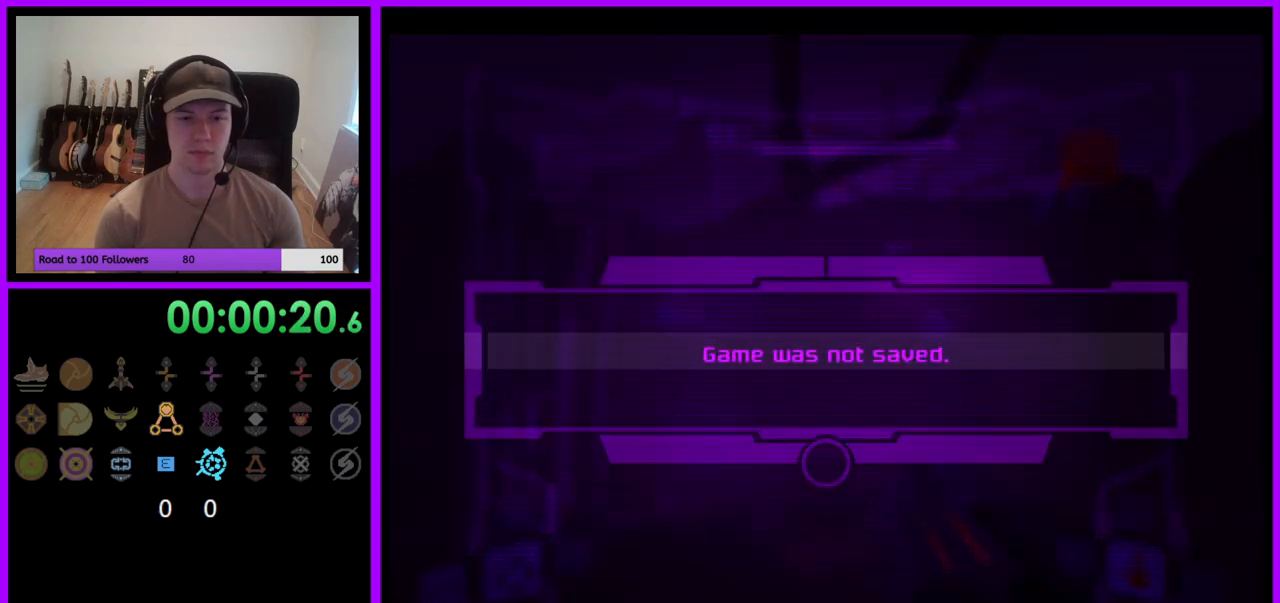
{"buttons": [], "left_stick": "down", "right_stick": "center", "events": [[50, "A", "down"], [117, "A", "up"], [200, "A", "down"], [267, "A", "up"], [333, "left_stick", "down"], [350, "A", "down"], [417, "A", "up"]]}
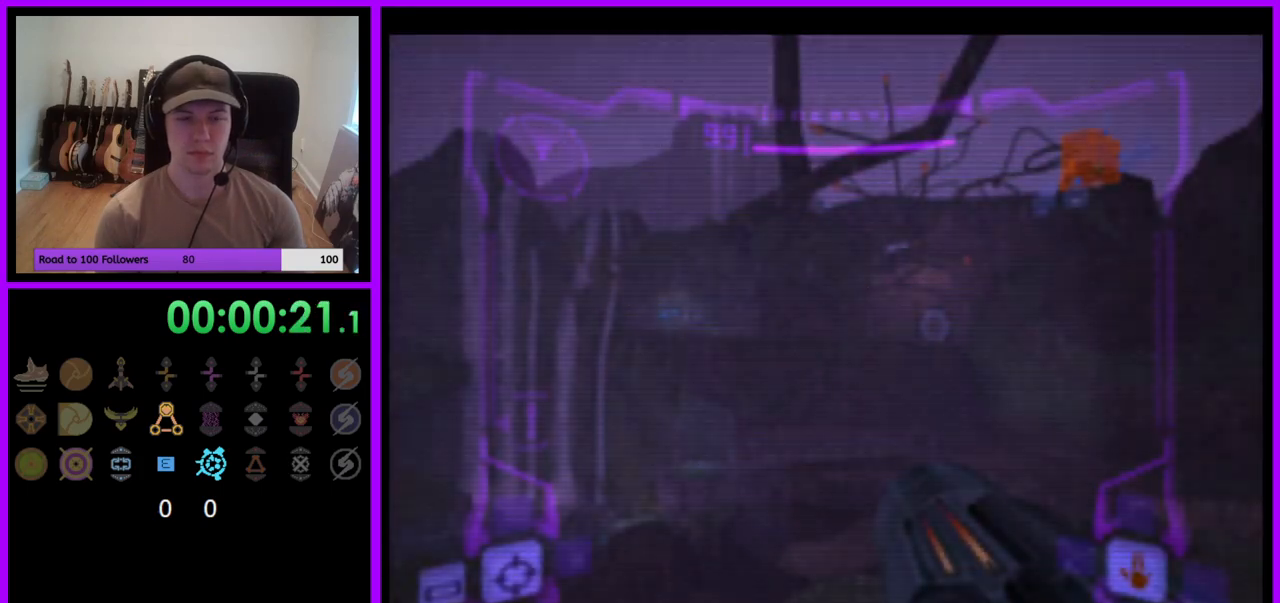
{"buttons": ["L1"], "left_stick": "down-right", "right_stick": "center", "events": [[17, "A", "down"], [83, "A", "up"], [233, "left_stick", "center"], [417, "L1", "down"], [450, "left_stick", "down-right"]]}
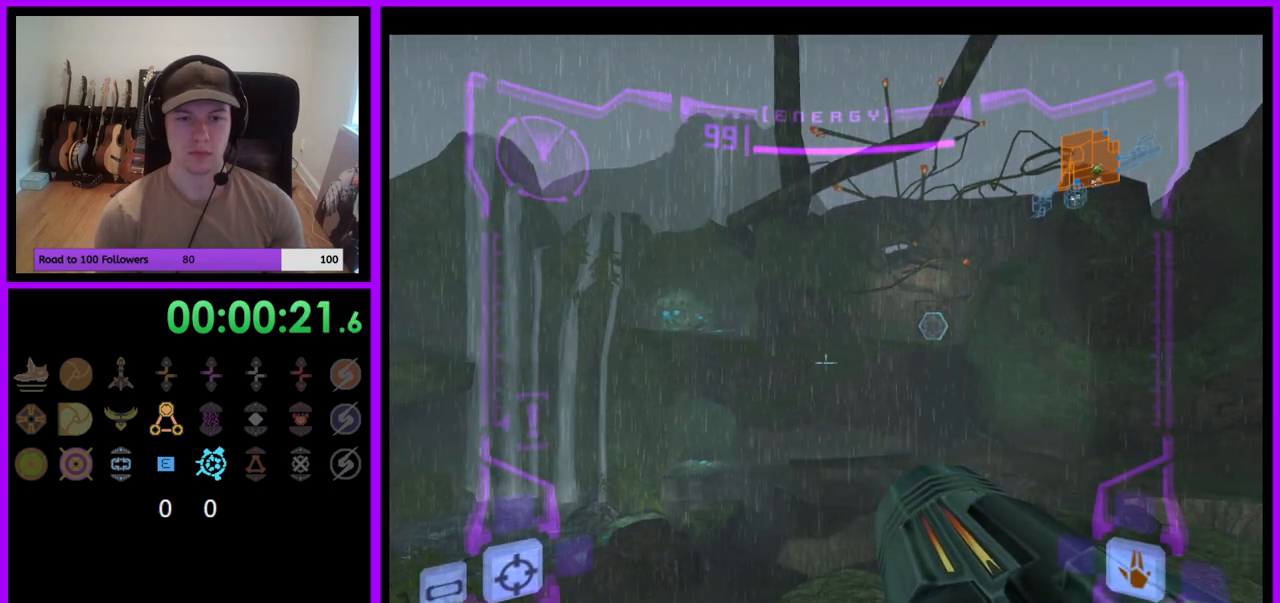
{"buttons": ["L1"], "left_stick": "center", "right_stick": "center", "events": [[433, "left_stick", "center"]]}
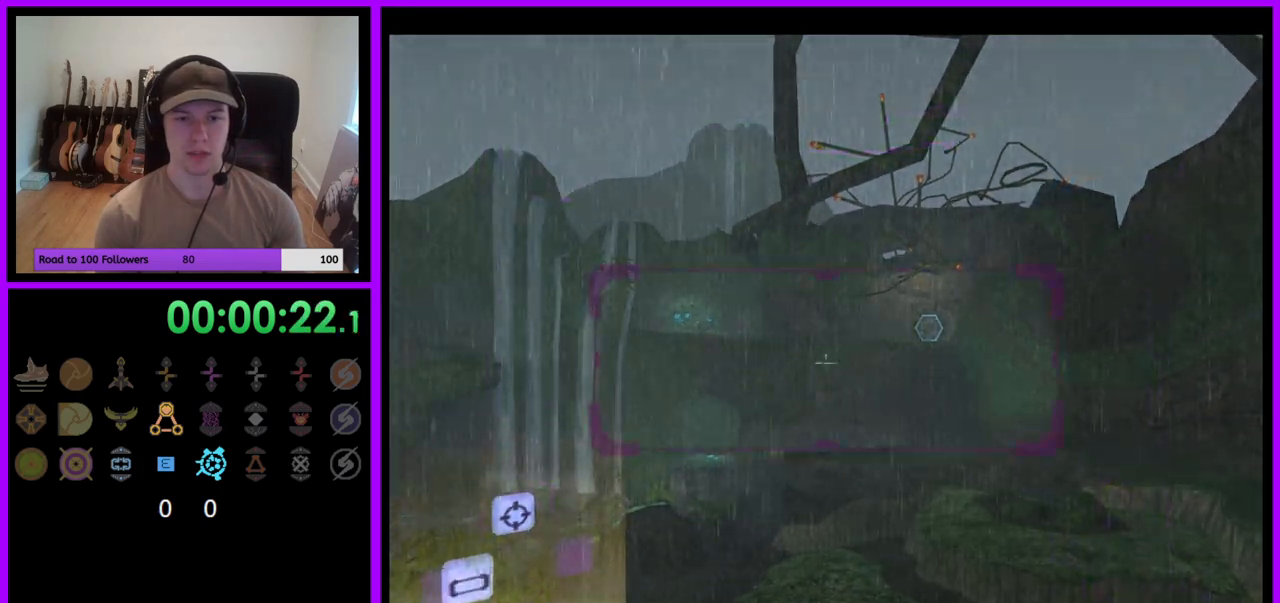
{"buttons": ["L1", "R1"], "left_stick": "center", "right_stick": "center", "events": [[317, "left_stick", "down"], [467, "left_stick", "center"], [500, "R1", "down"]]}
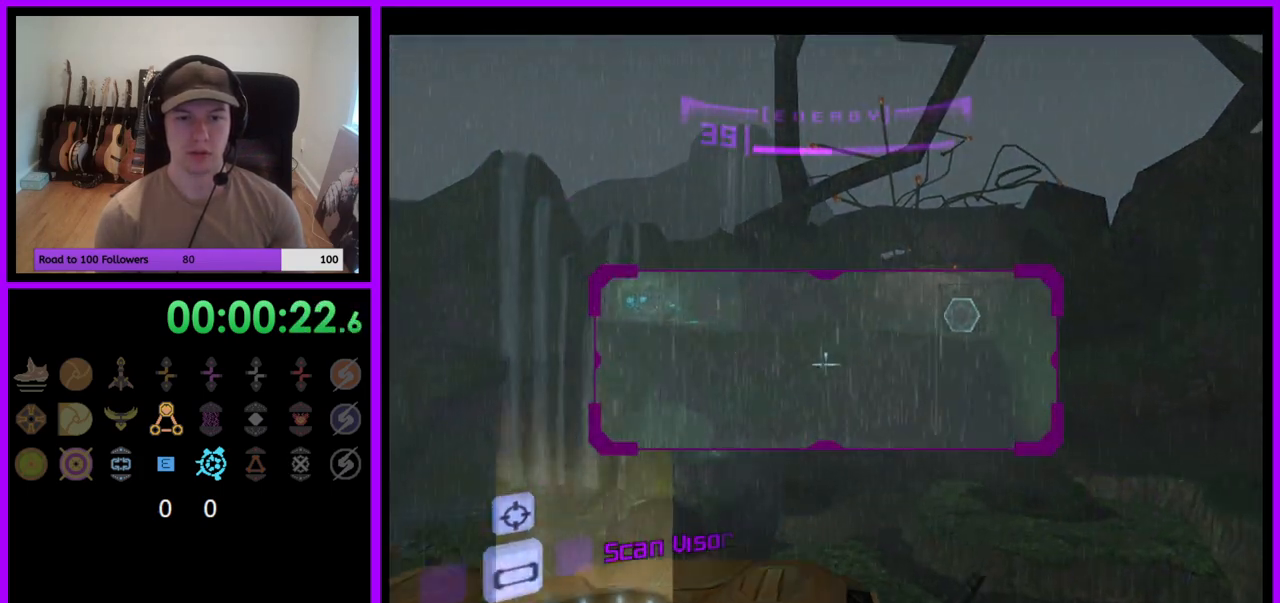
{"buttons": ["L1"], "left_stick": "center", "right_stick": "center", "events": [[83, "L1", "up"], [150, "left_stick", "down-right"], [250, "left_stick", "down"], [350, "R1", "up"], [400, "left_stick", "center"], [450, "L1", "down"]]}
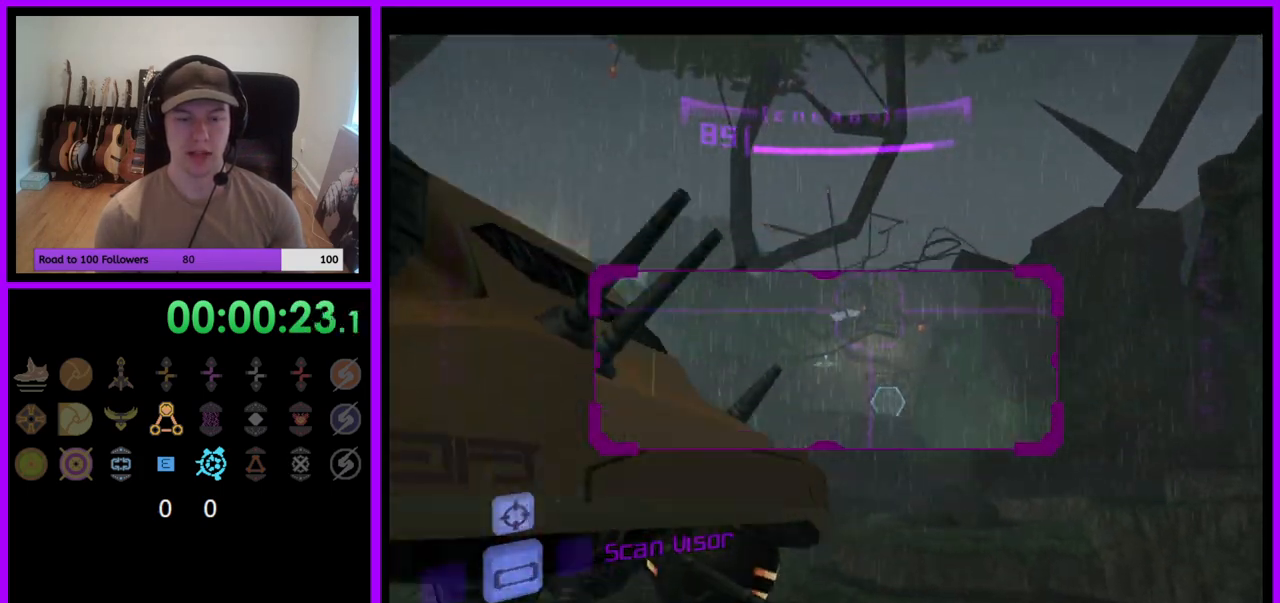
{"buttons": ["L1"], "left_stick": "left", "right_stick": "center", "events": [[50, "left_stick", "up-left"], [200, "left_stick", "down-left"], [283, "B", "down"], [283, "left_stick", "left"], [417, "B", "up"]]}
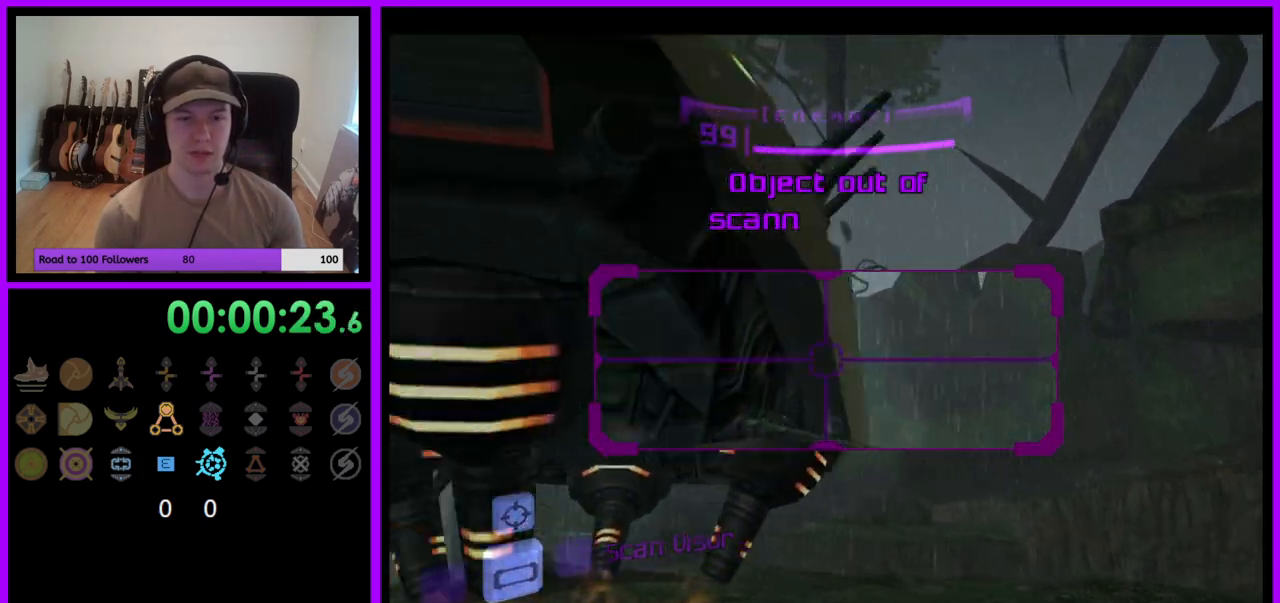
{"buttons": ["L1"], "left_stick": "right", "right_stick": "center", "events": [[67, "left_stick", "up-left"], [250, "left_stick", "center"], [433, "left_stick", "right"]]}
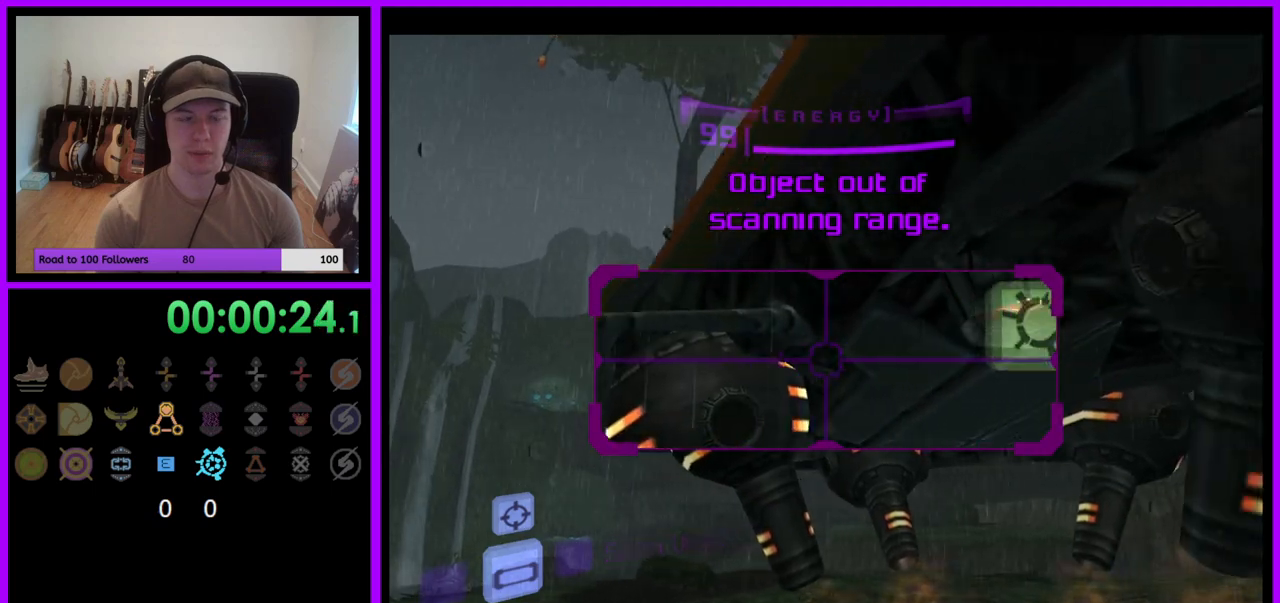
{"buttons": ["L1"], "left_stick": "right", "right_stick": "center", "events": []}
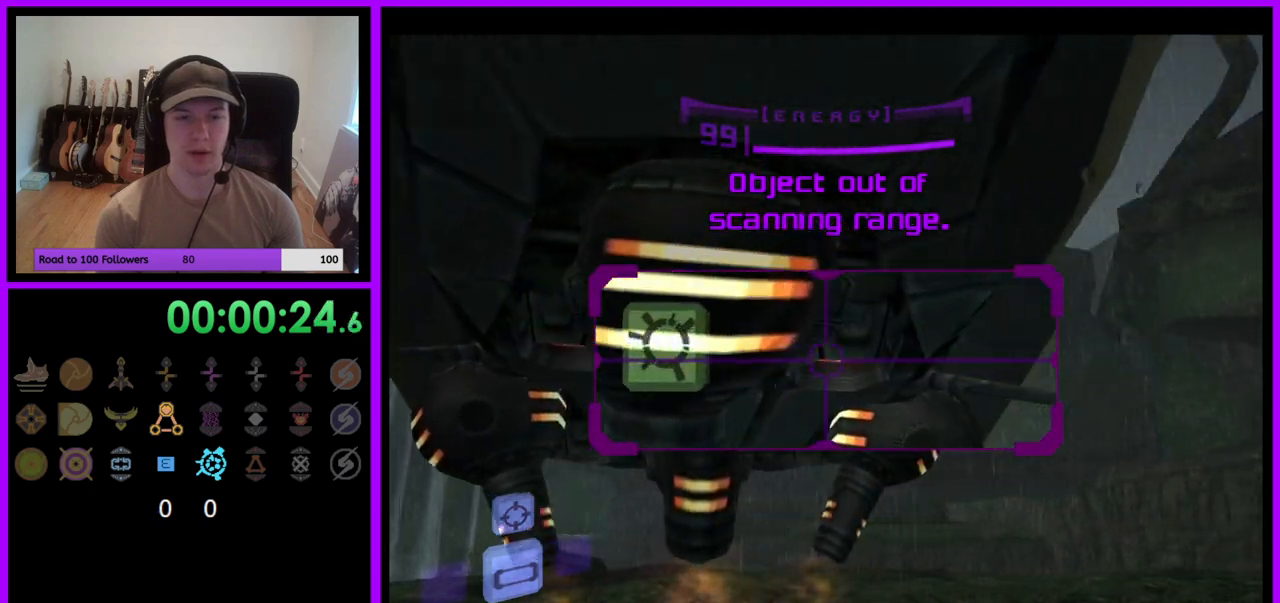
{"buttons": ["L1"], "left_stick": "center", "right_stick": "center", "events": [[117, "left_stick", "center"], [183, "B", "down"], [283, "B", "up"]]}
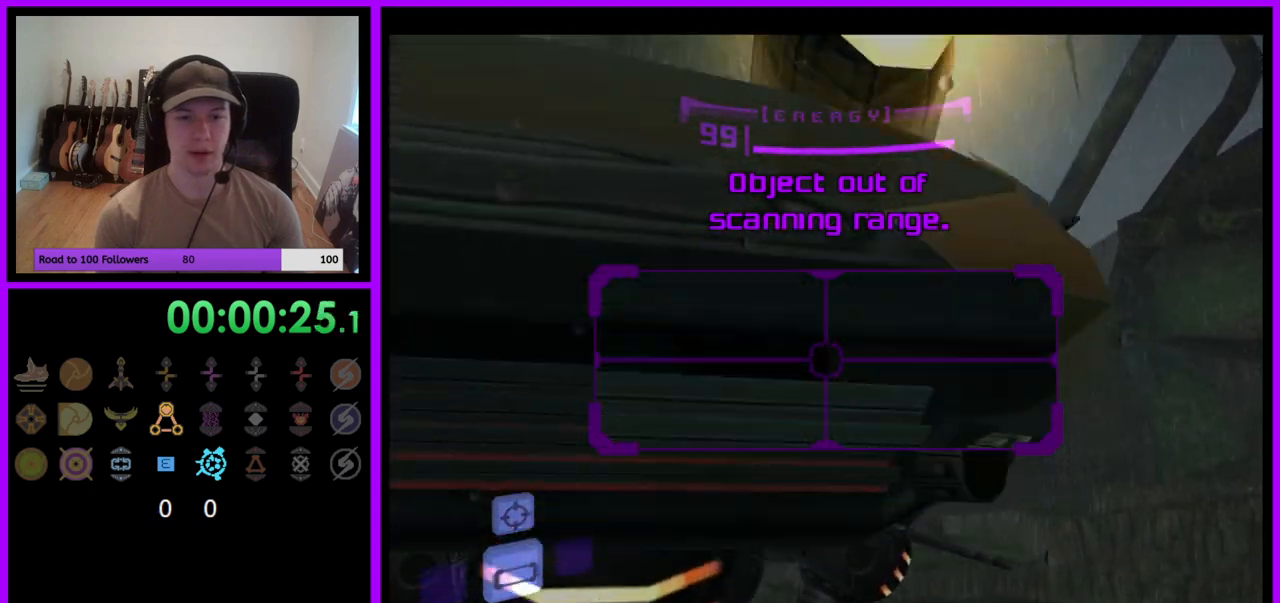
{"buttons": ["L1"], "left_stick": "up", "right_stick": "center", "events": [[283, "left_stick", "up"]]}
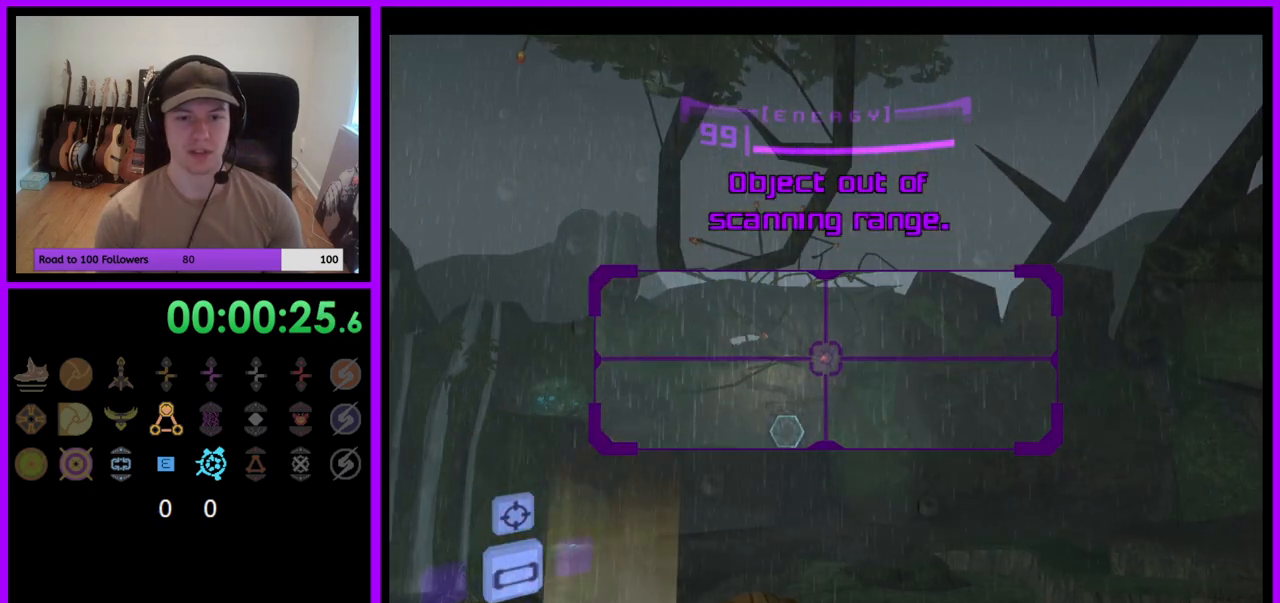
{"buttons": ["L1"], "left_stick": "right", "right_stick": "center", "events": [[267, "left_stick", "center"], [483, "left_stick", "right"]]}
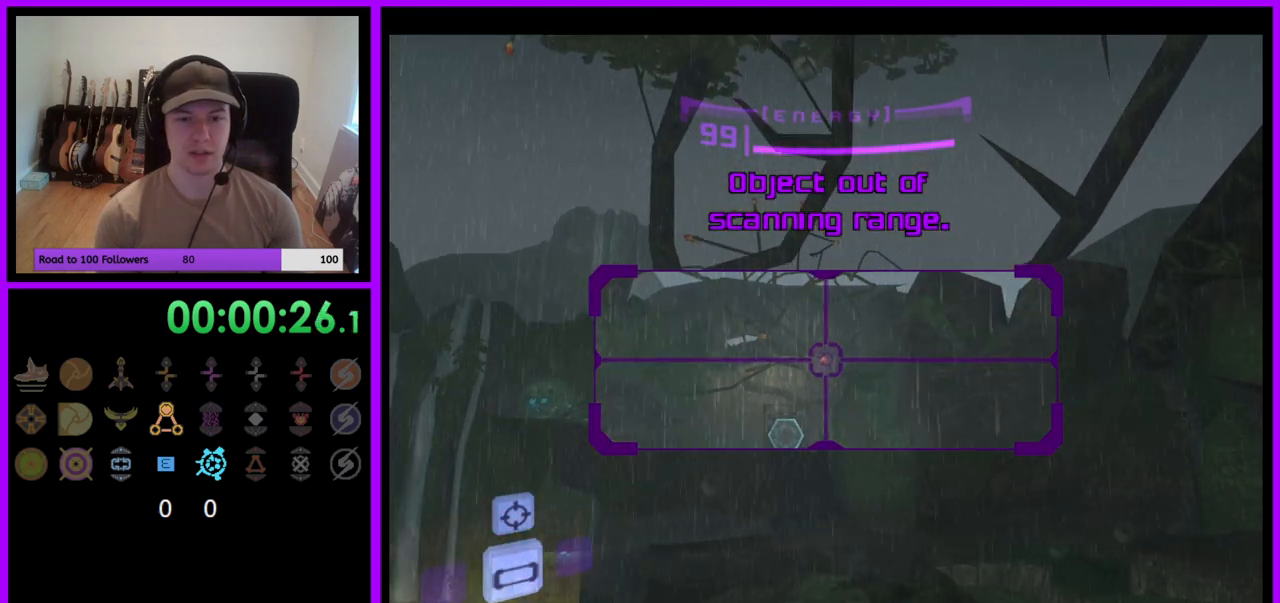
{"buttons": [], "left_stick": "center", "right_stick": "center", "events": [[17, "B", "down"], [83, "B", "up"], [250, "L1", "up"], [383, "left_stick", "center"]]}